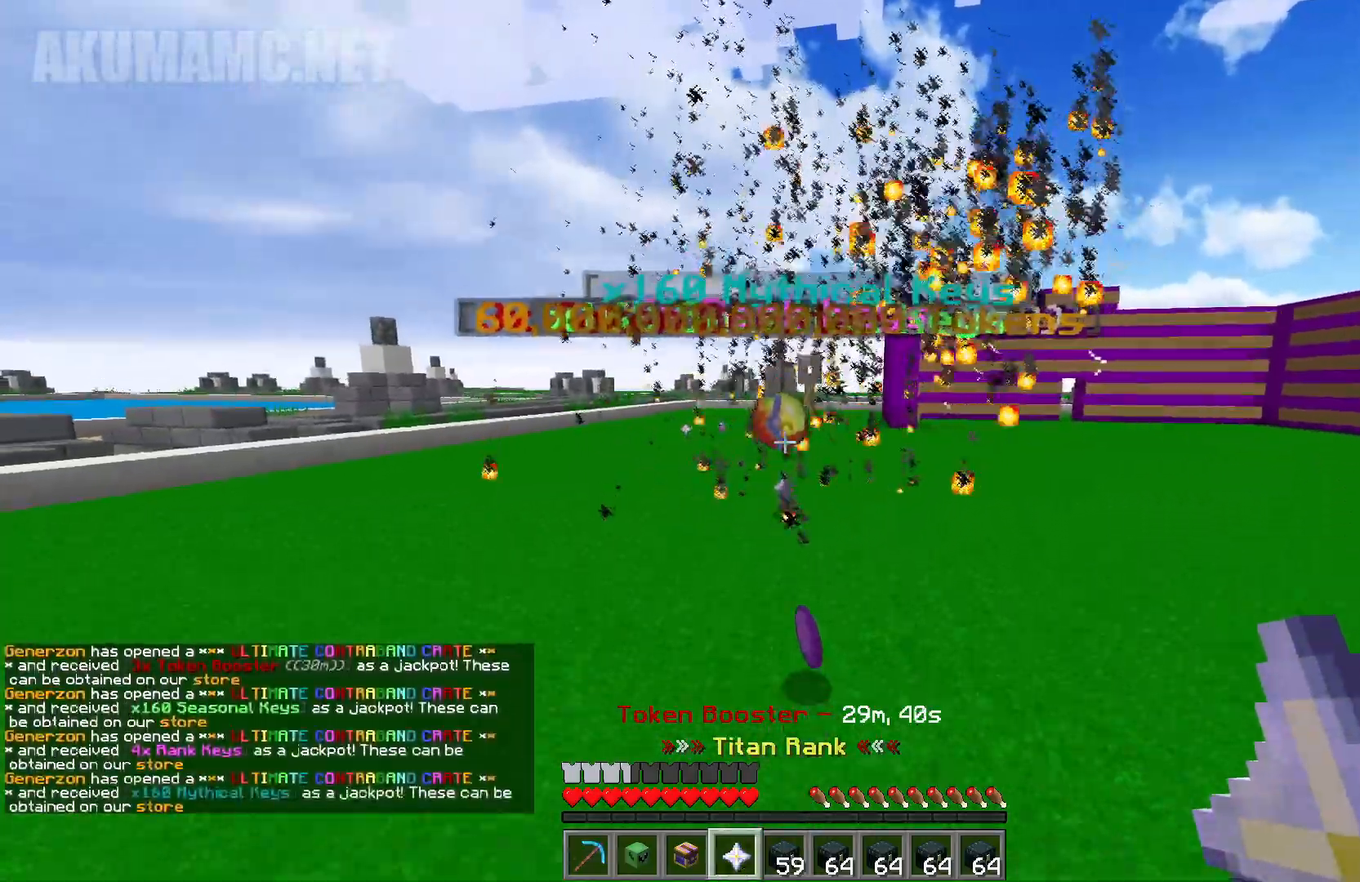
Gameplay with keyboard and mouse; each line is a JSON object with the keys and mouse buttons held at the frame after it. "events" lists presses ("down") and releases ("up") of "a", "d", "s", "w", "mouse_left" and "mouse_right" between this image and that frame as [ms after this image, input, new state], when the widget could be followed in between. "mouse_left", "mouse_right" = the "left", "right" buttons of the "mouse" list. No other keys are recorded. Fast repeated clicks can show as one long hold. Mouse movement is not recorded.
{"keys": [], "mouse": [], "events": [[283, "d", "down"], [283, "s", "up"], [500, "d", "up"]]}
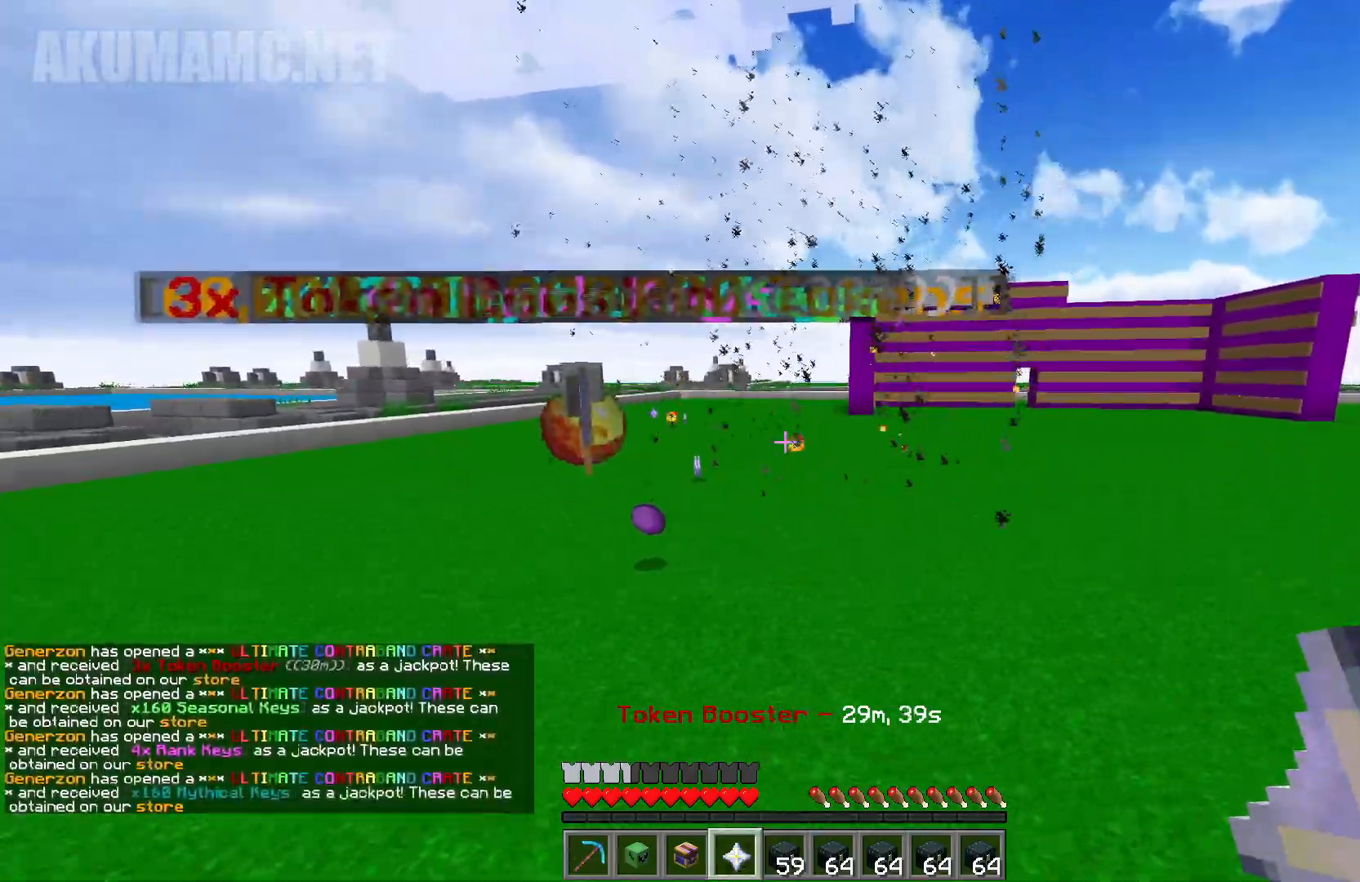
{"keys": [], "mouse": [], "events": []}
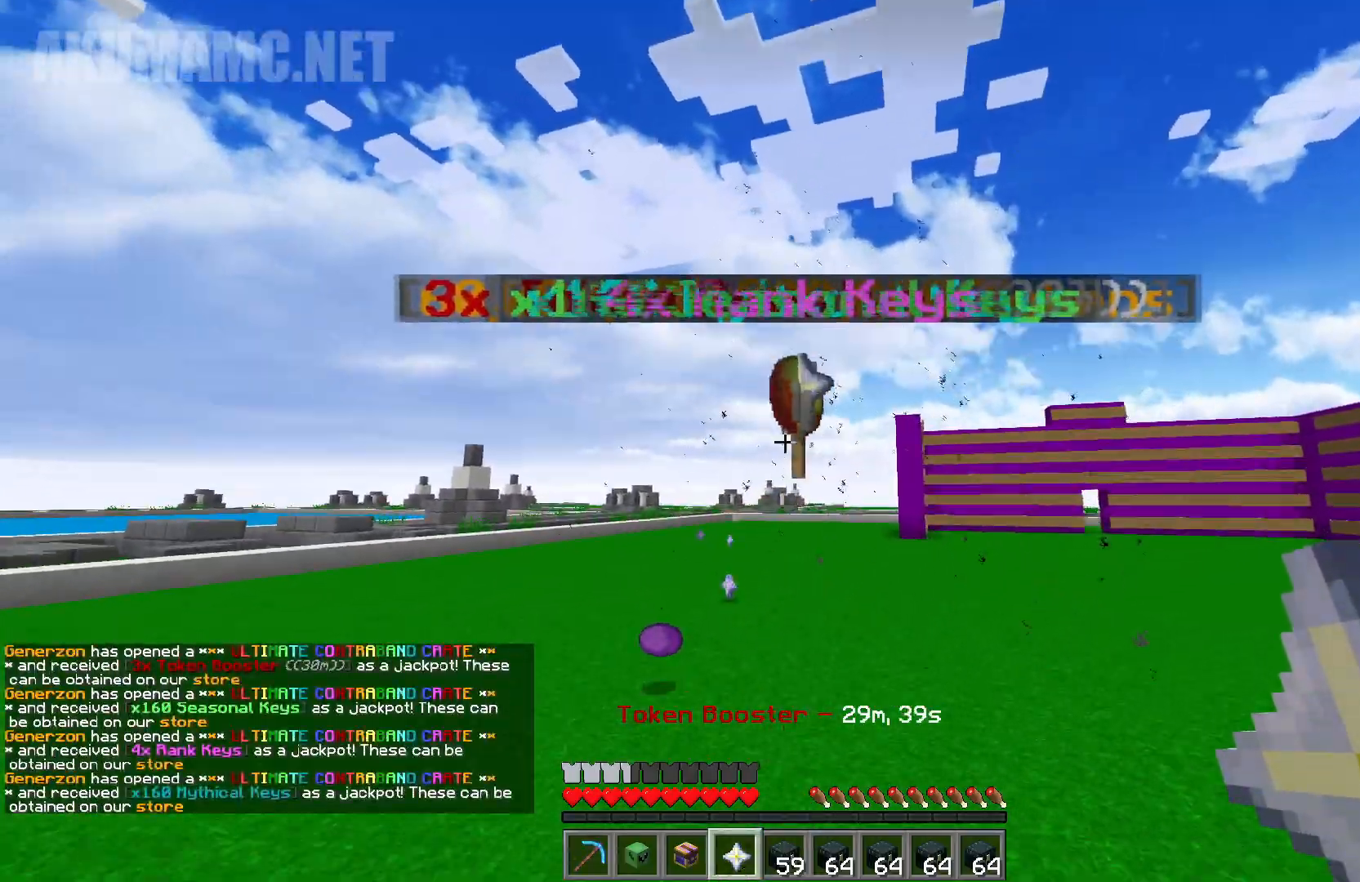
{"keys": [], "mouse": []}
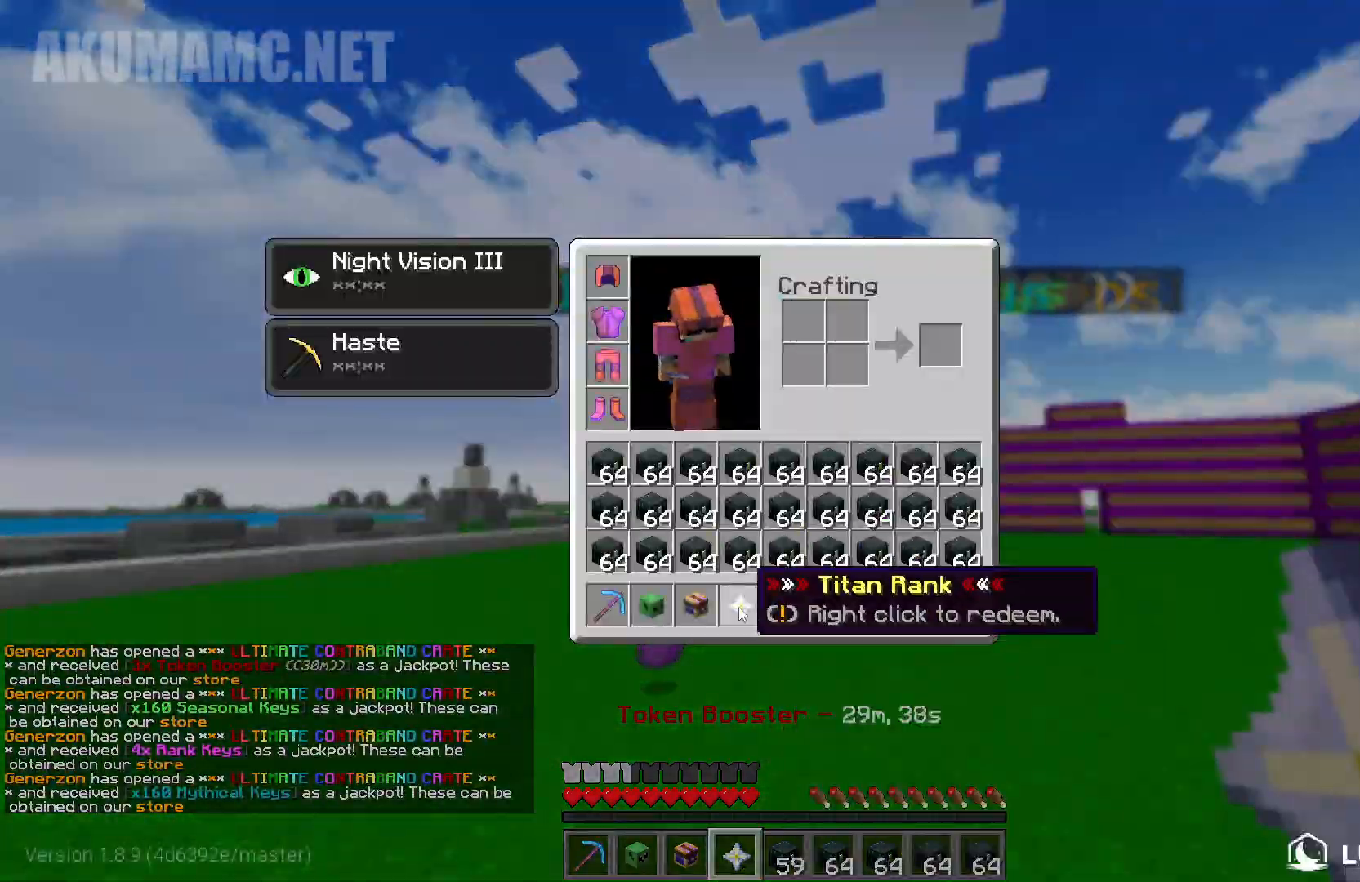
{"keys": [], "mouse": [], "events": []}
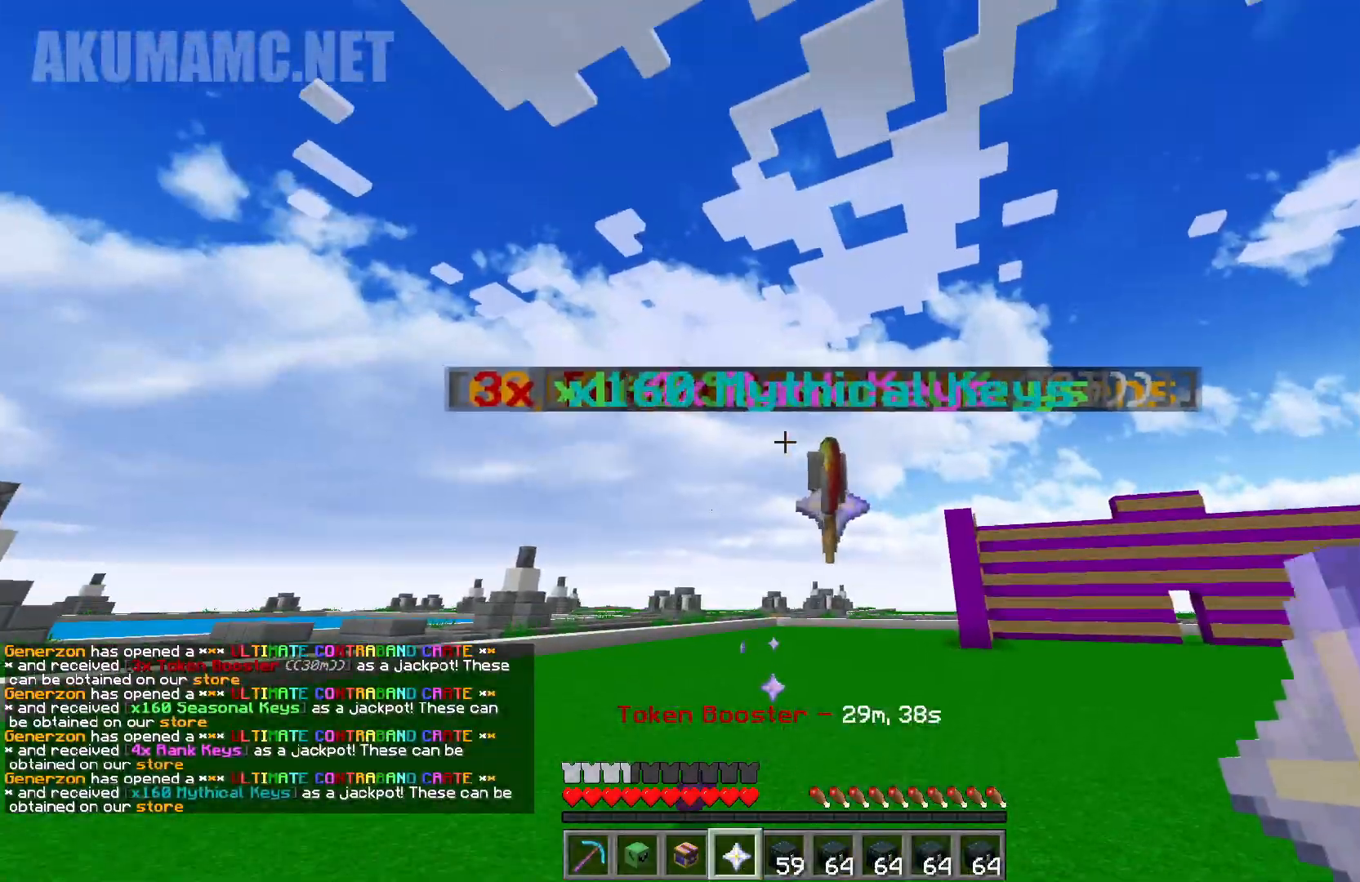
{"keys": ["s"], "mouse": [], "events": [[400, "s", "down"]]}
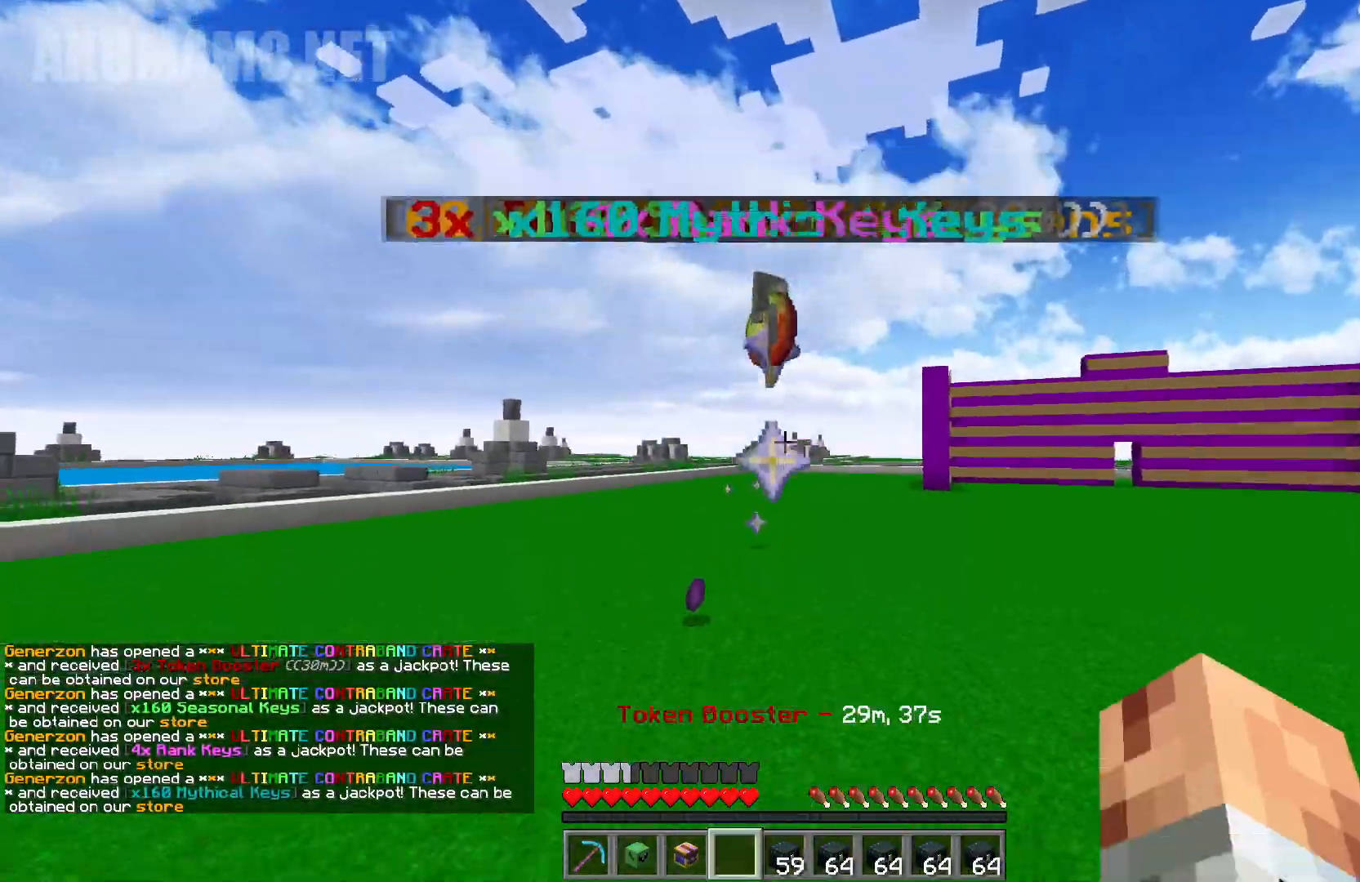
{"keys": ["a", "w"], "mouse": [], "events": [[83, "s", "up"], [133, "a", "down"], [150, "w", "down"]]}
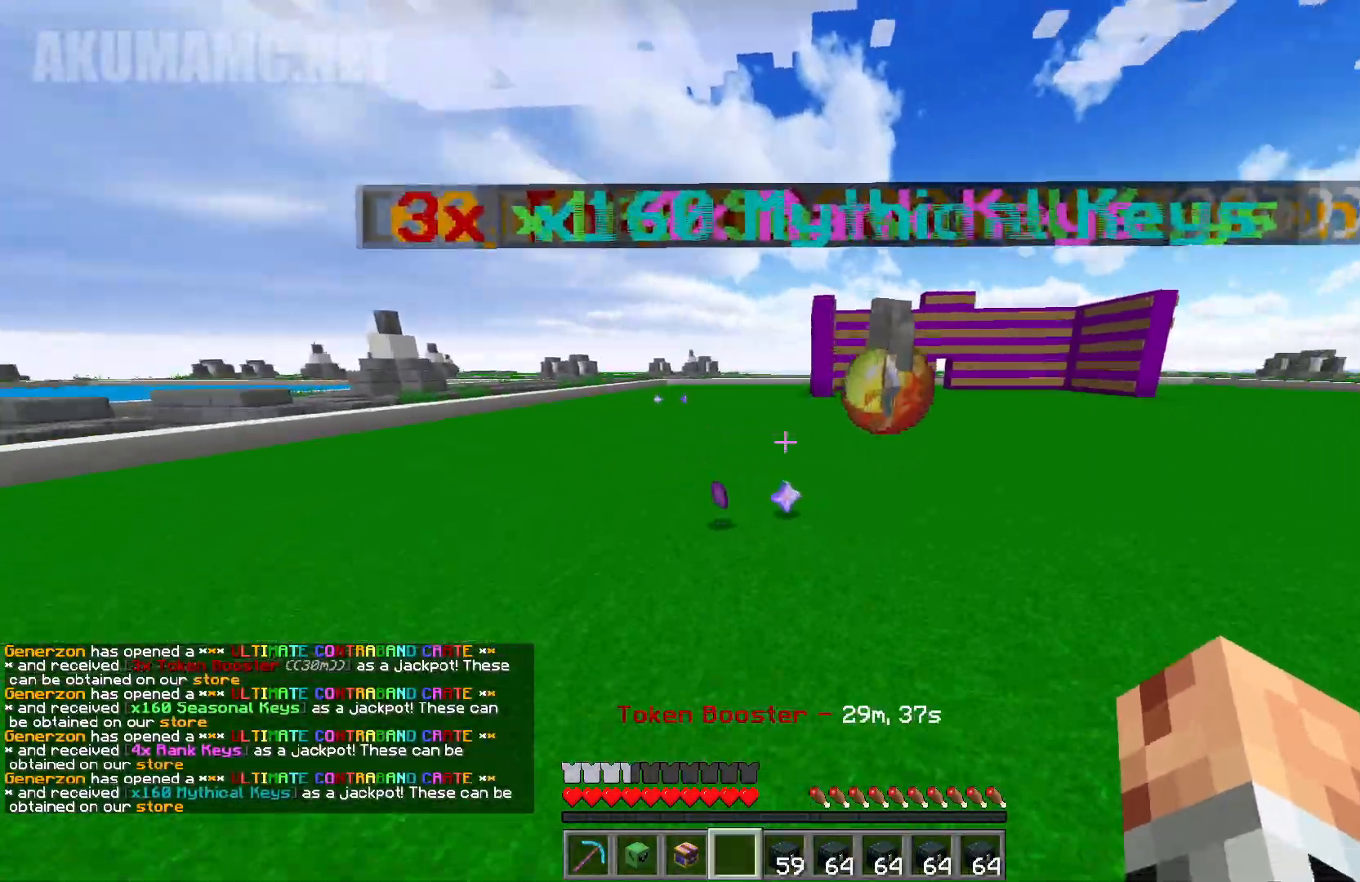
{"keys": [], "mouse": [], "events": [[483, "w", "up"], [500, "a", "up"]]}
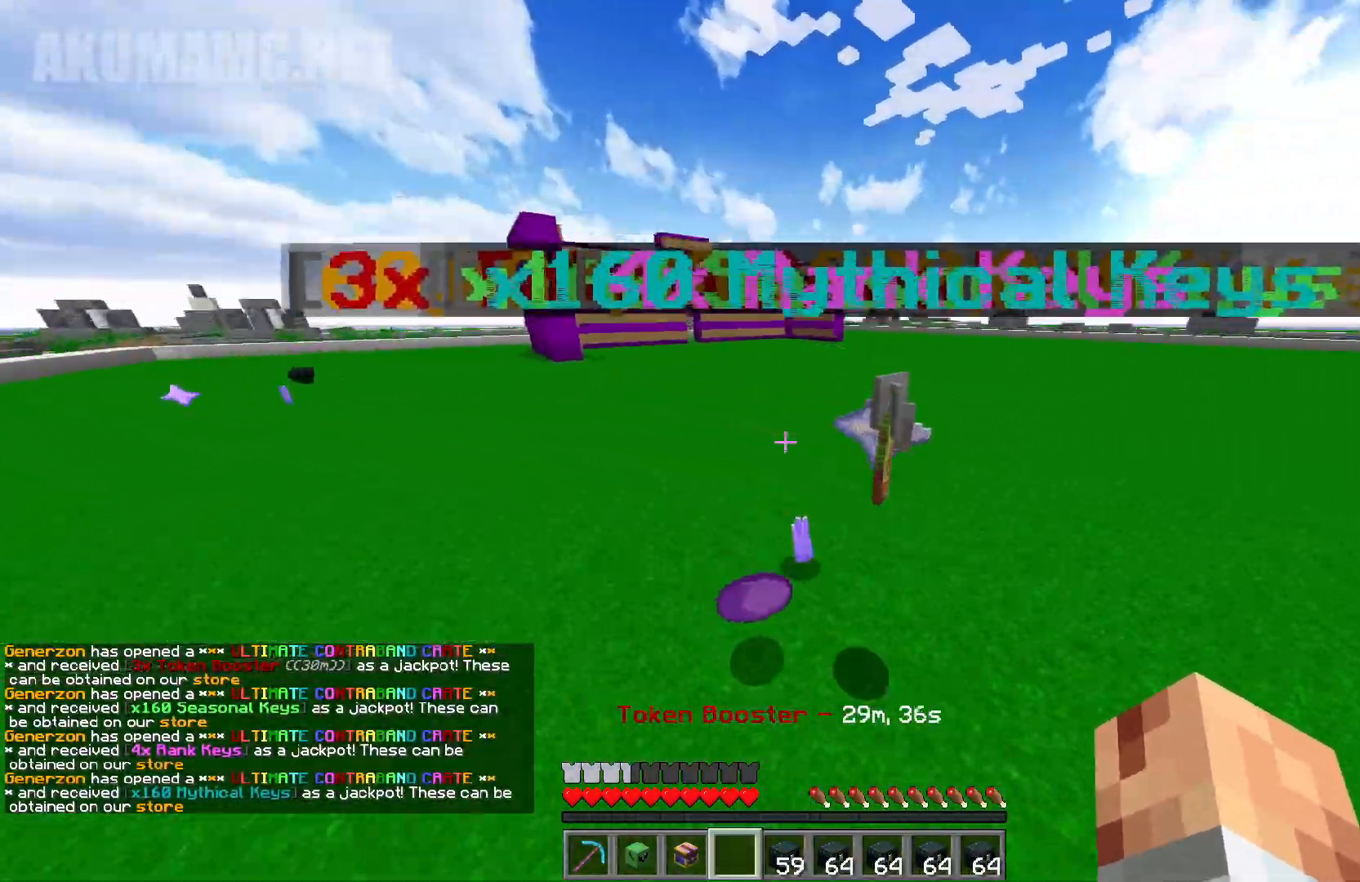
{"keys": ["d", "s"], "mouse": [], "events": [[83, "s", "down"], [500, "d", "down"]]}
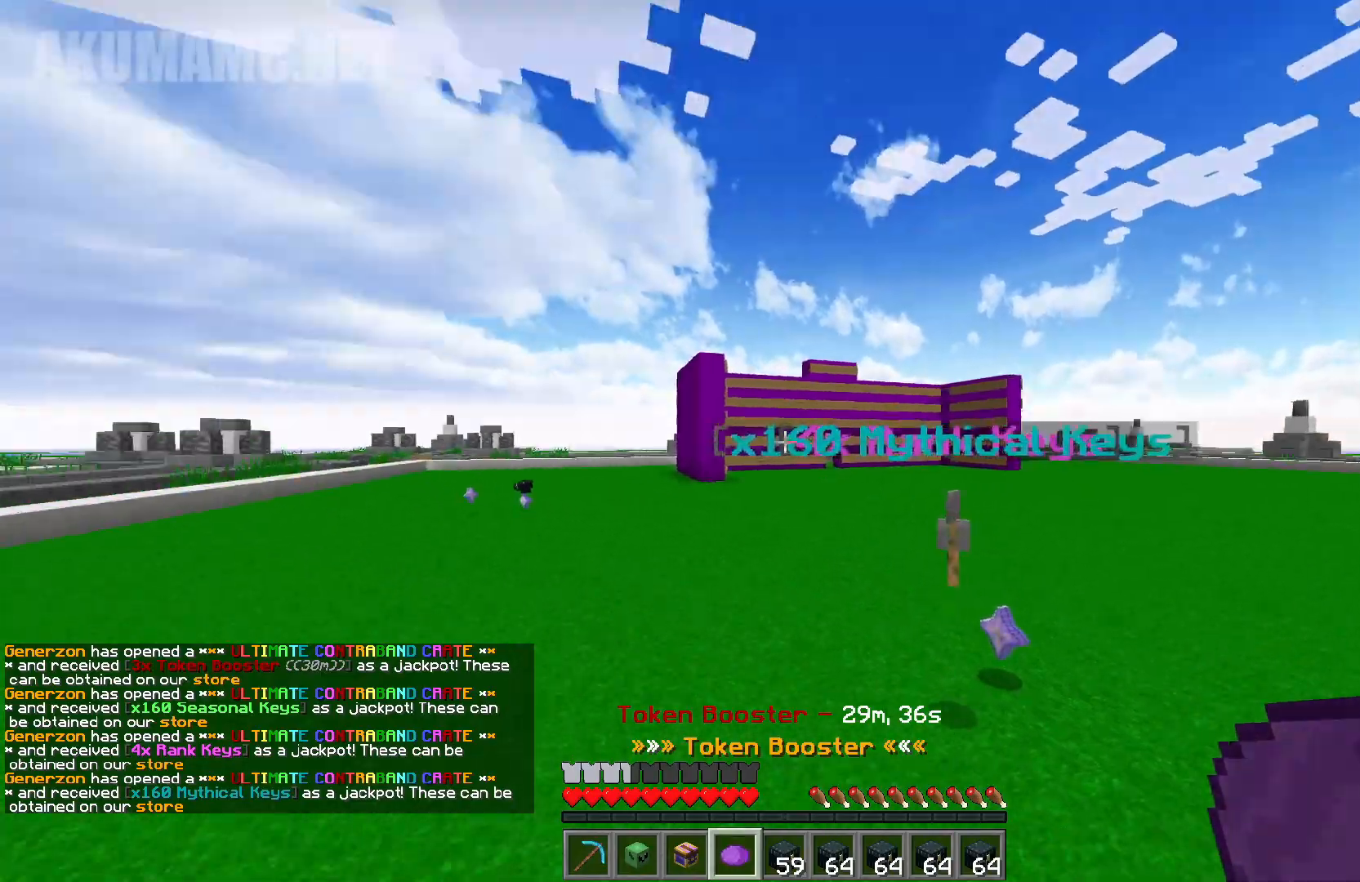
{"keys": ["s"], "mouse": [], "events": [[333, "d", "up"]]}
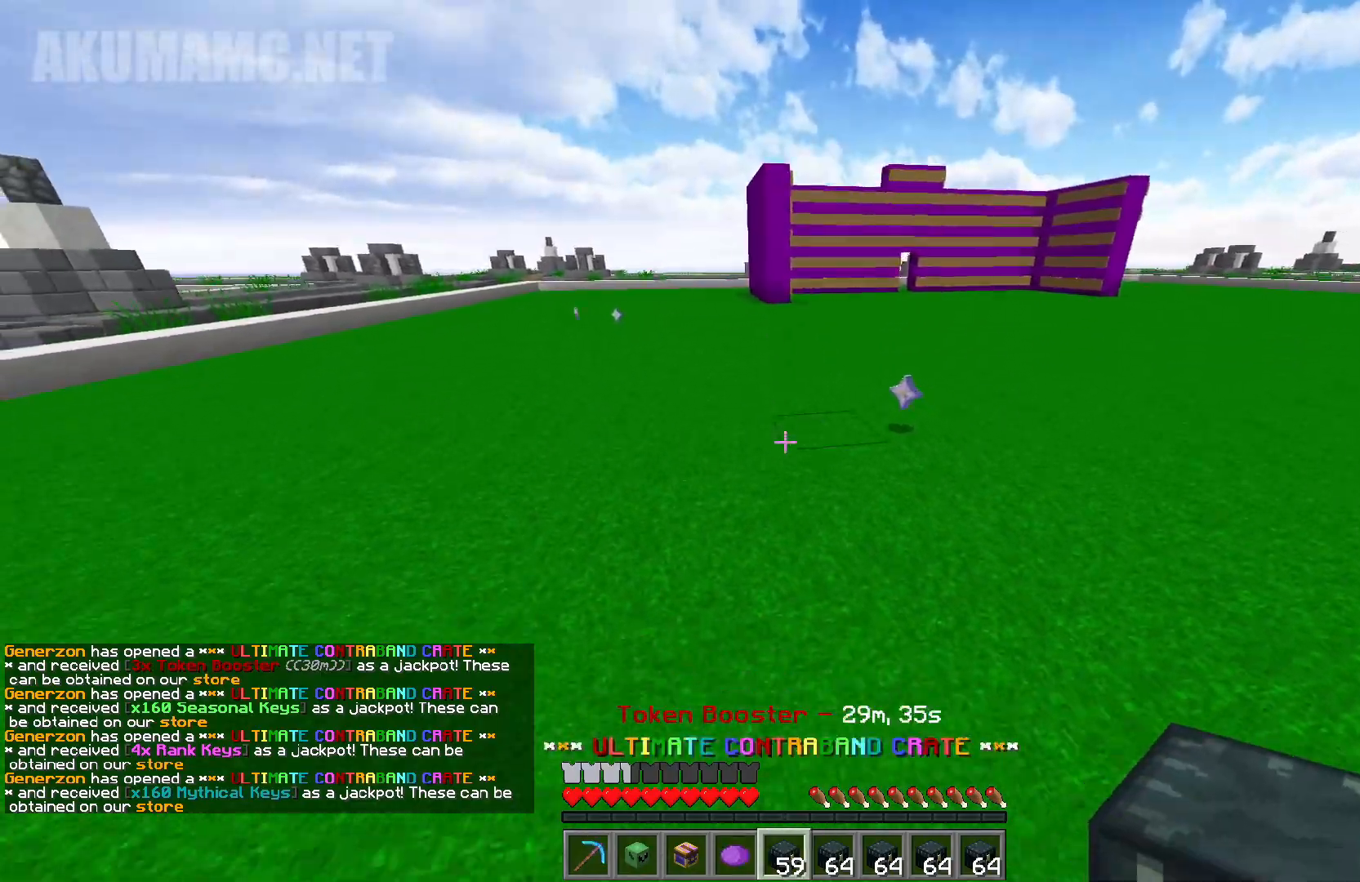
{"keys": ["d", "s"], "mouse": [], "events": [[317, "d", "down"]]}
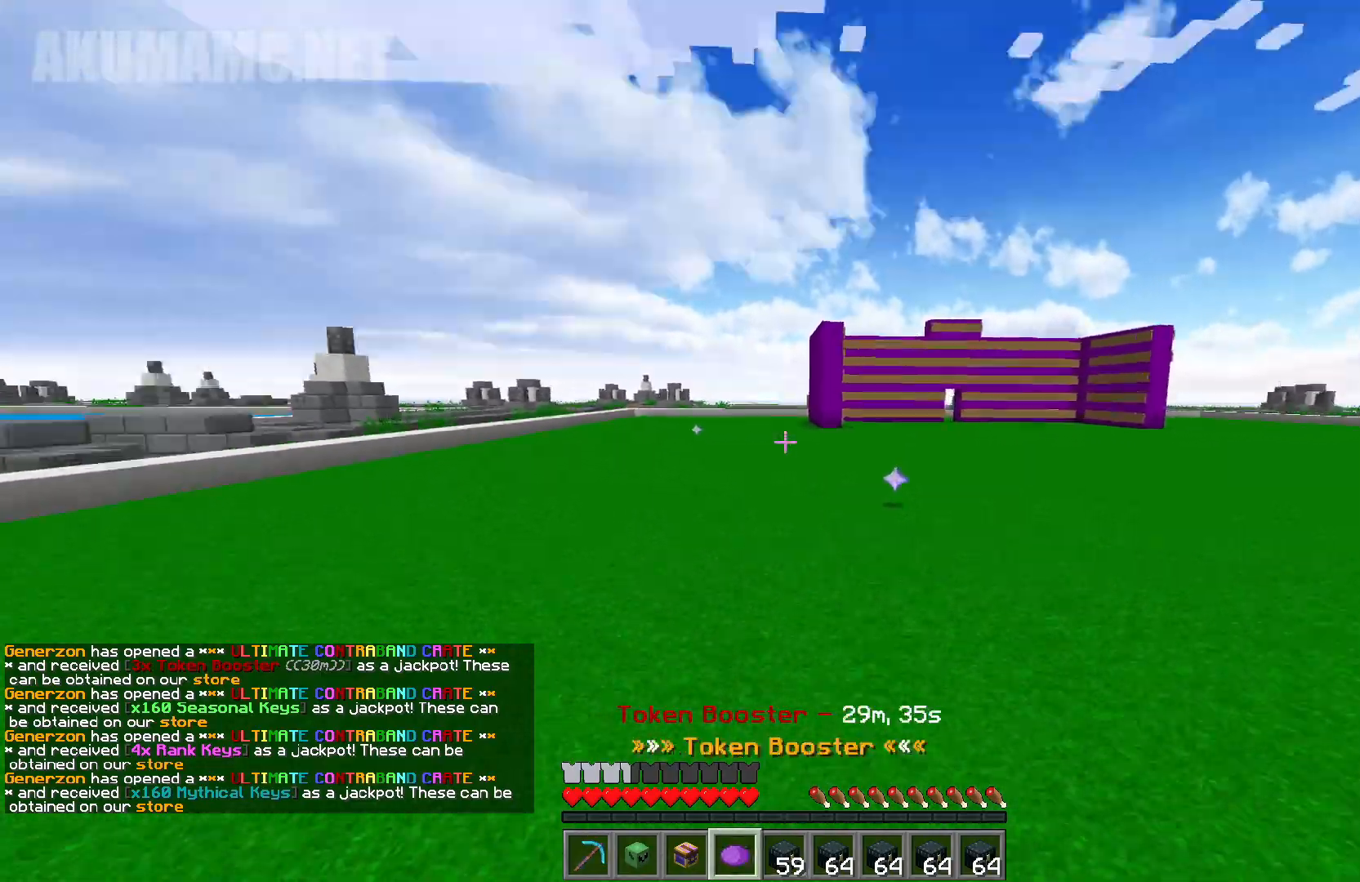
{"keys": ["d"], "mouse": [], "events": [[50, "d", "up"], [67, "mouse_right", "down"], [67, "s", "up"], [183, "mouse_right", "up"], [400, "d", "down"]]}
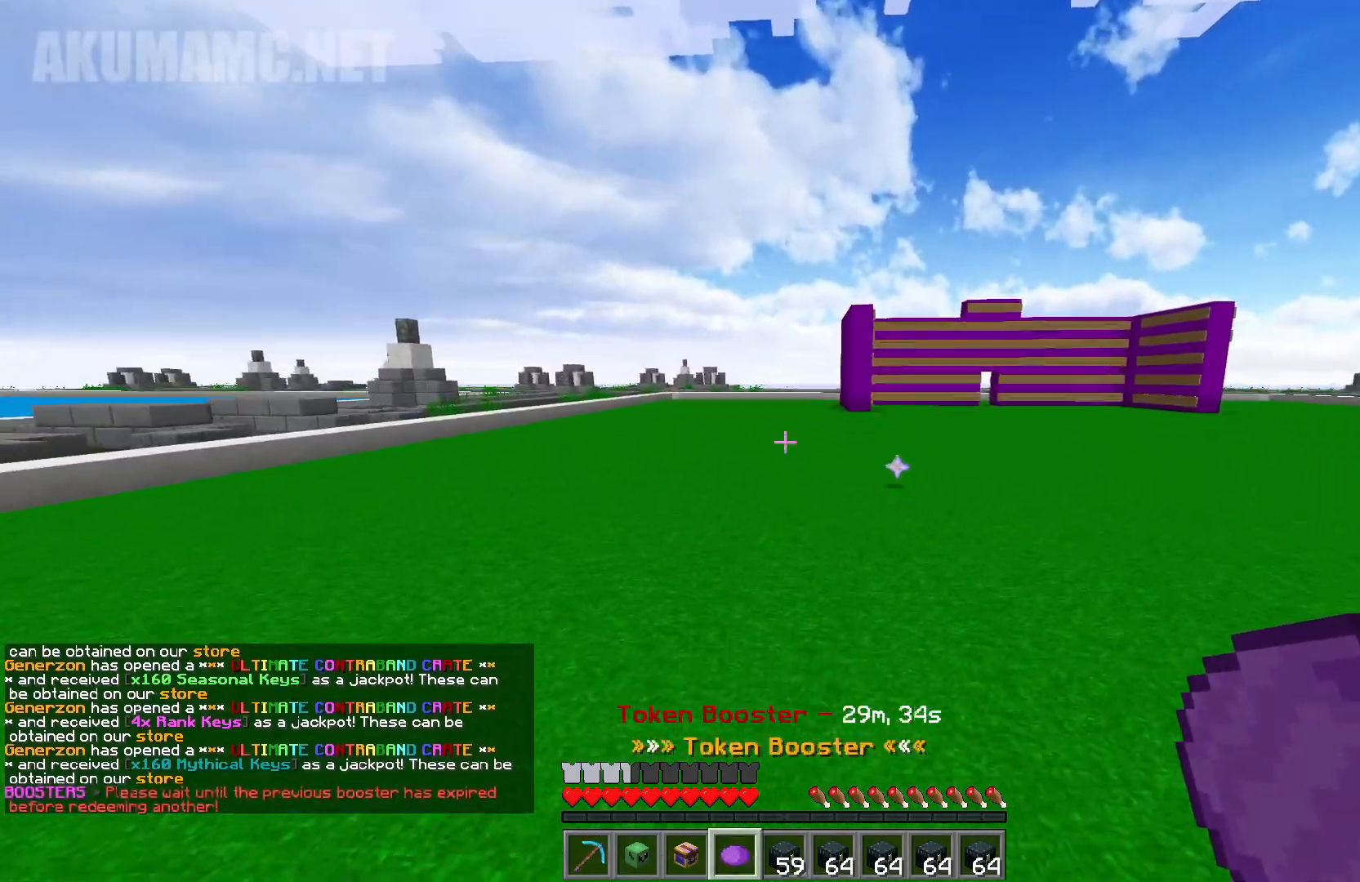
{"keys": ["d"], "mouse": ["right"], "events": [[200, "w", "down"], [367, "w", "up"], [467, "mouse_right", "down"]]}
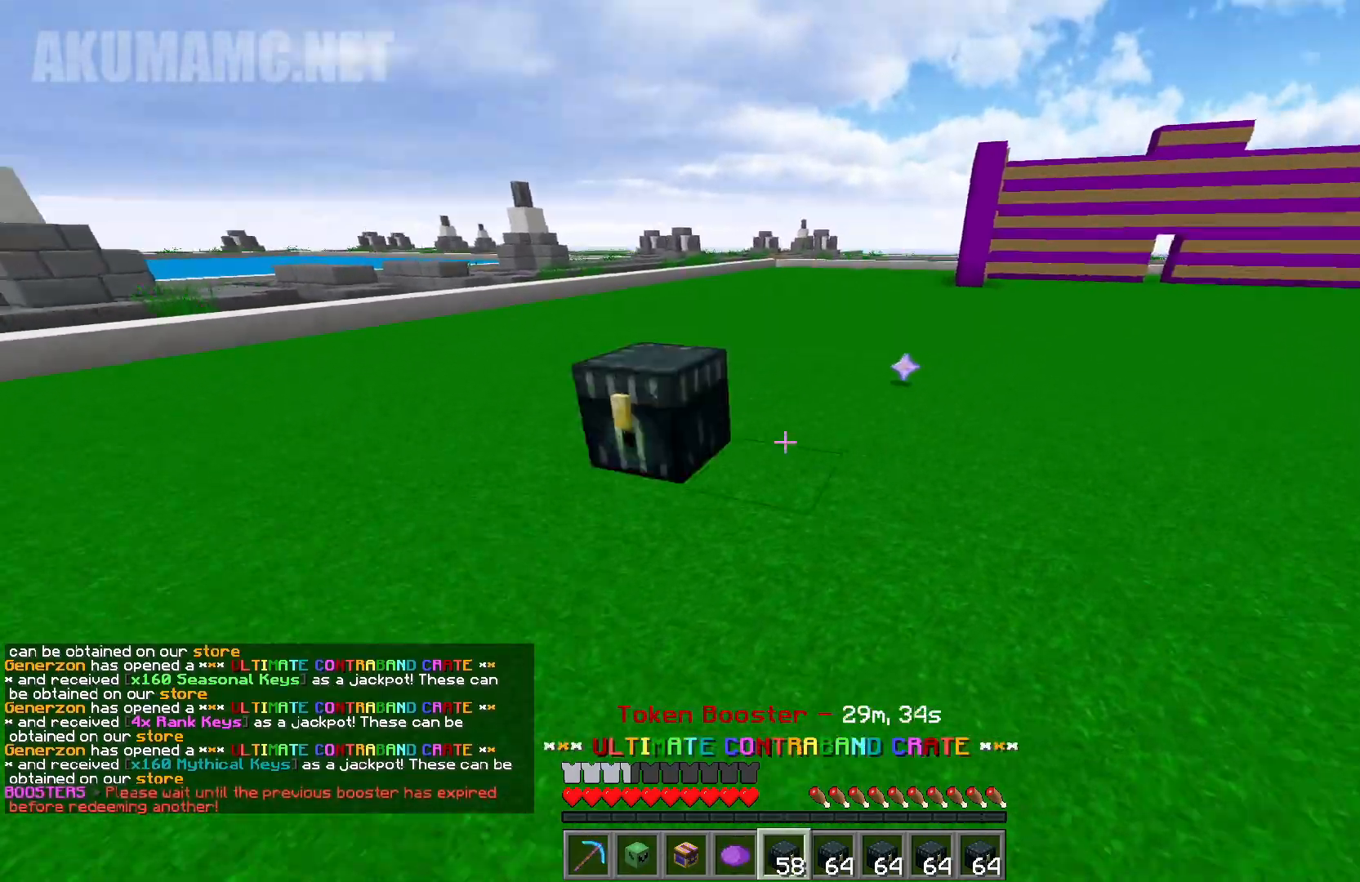
{"keys": ["d", "w"], "mouse": ["right"], "events": [[283, "w", "down"]]}
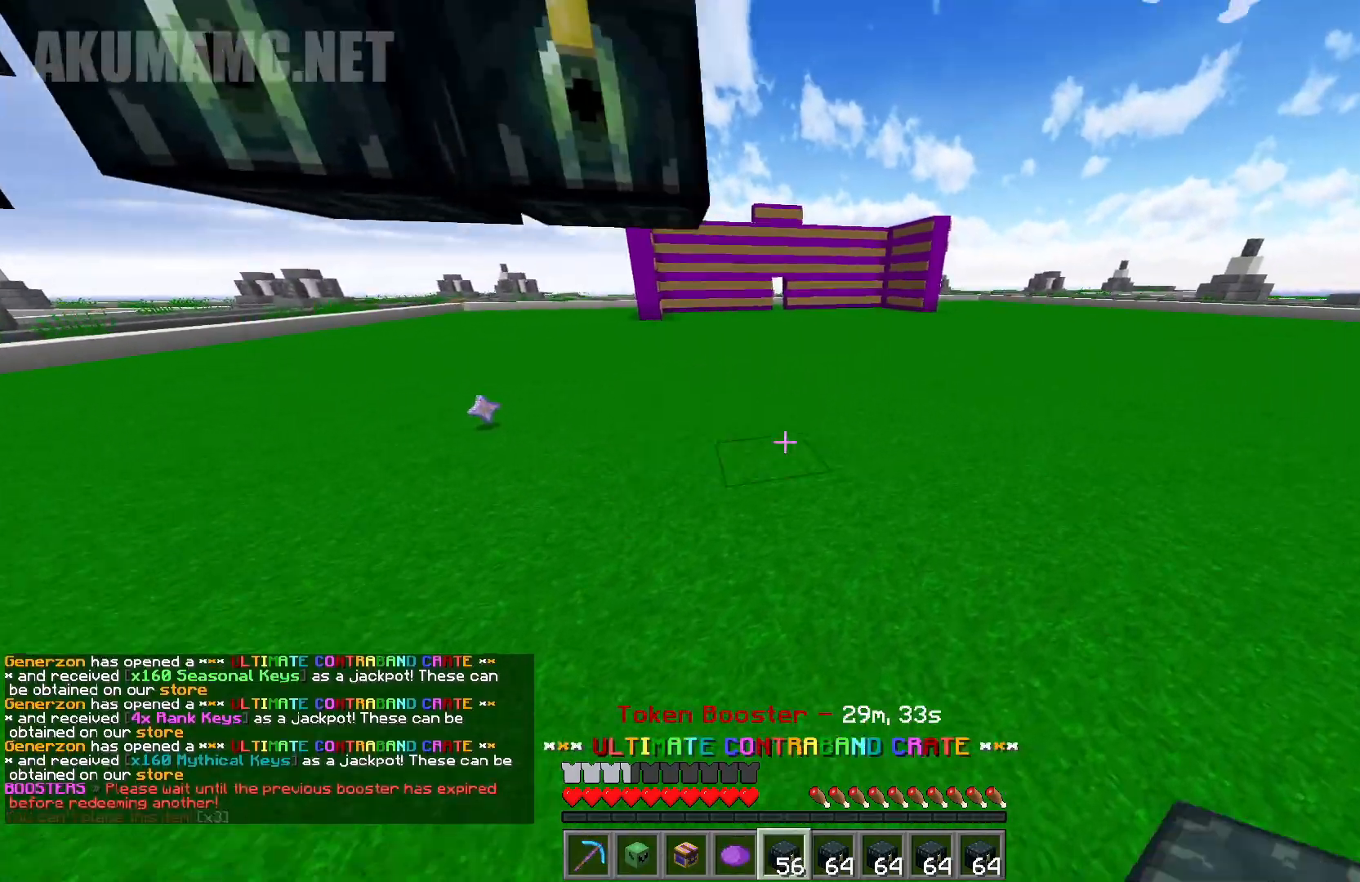
{"keys": ["d", "s"], "mouse": ["right"], "events": [[183, "w", "up"], [383, "s", "down"]]}
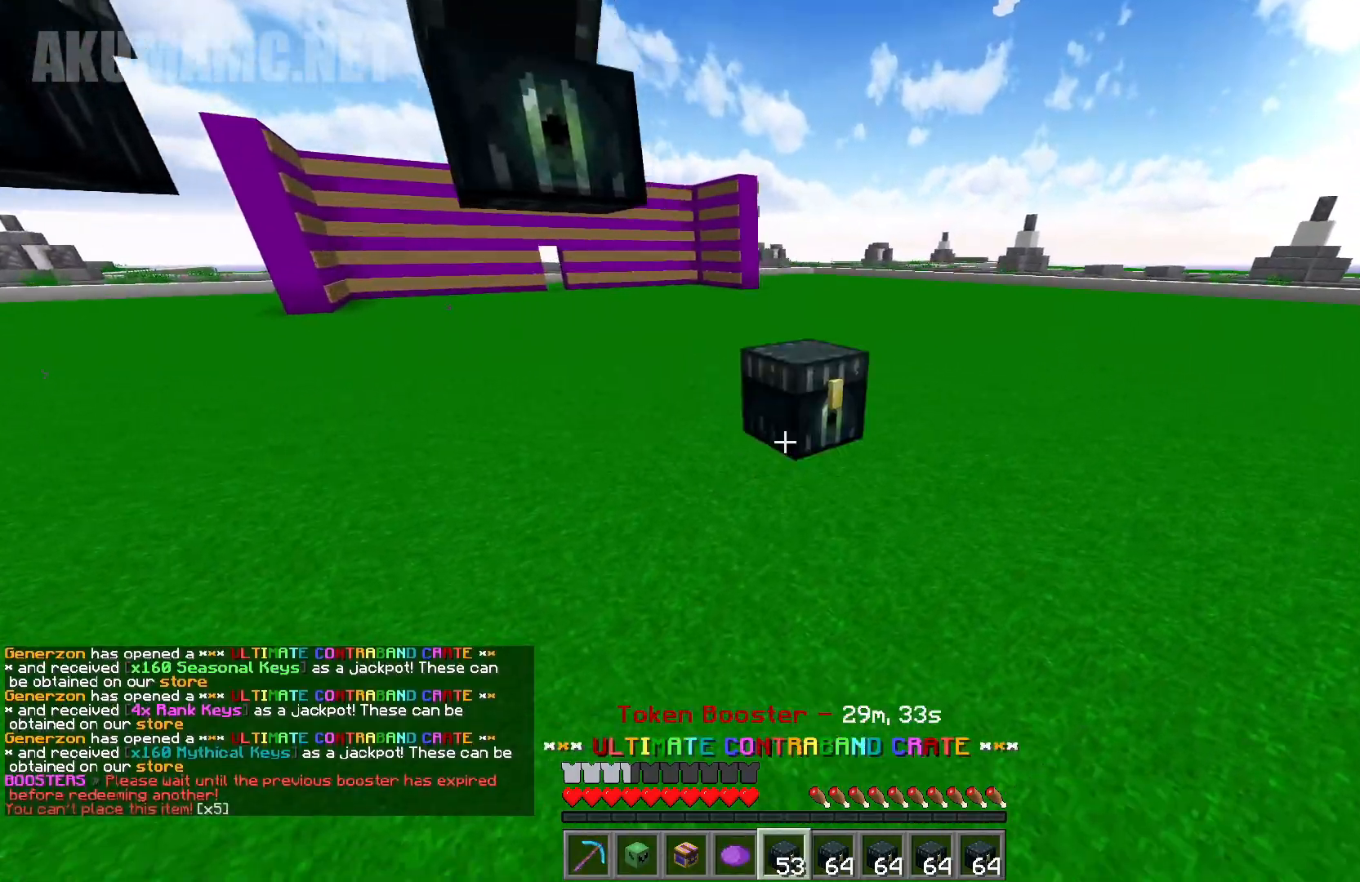
{"keys": ["a", "s"], "mouse": ["right"], "events": [[117, "a", "down"], [300, "d", "up"]]}
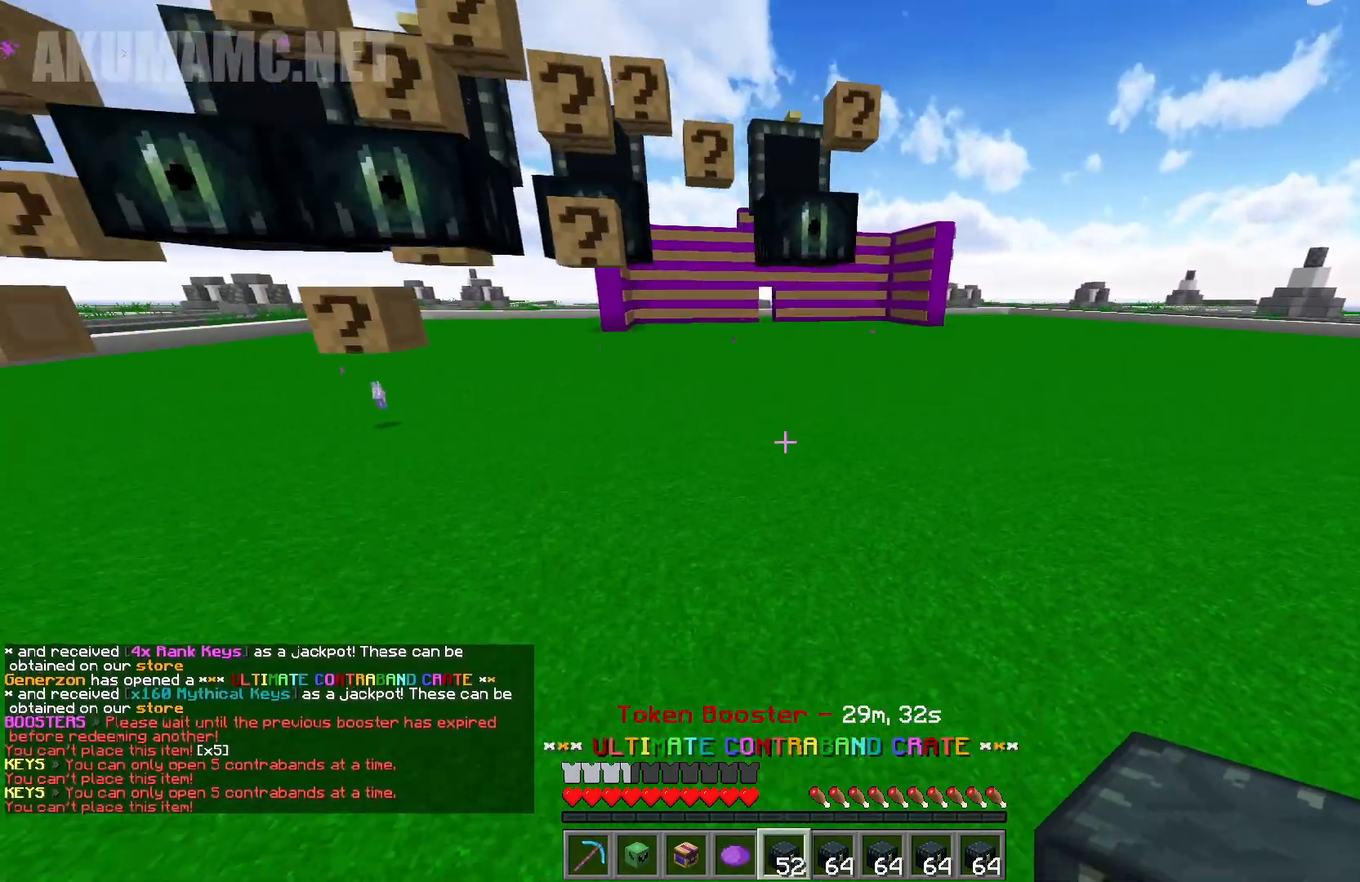
{"keys": ["a", "s"], "mouse": ["right"], "events": []}
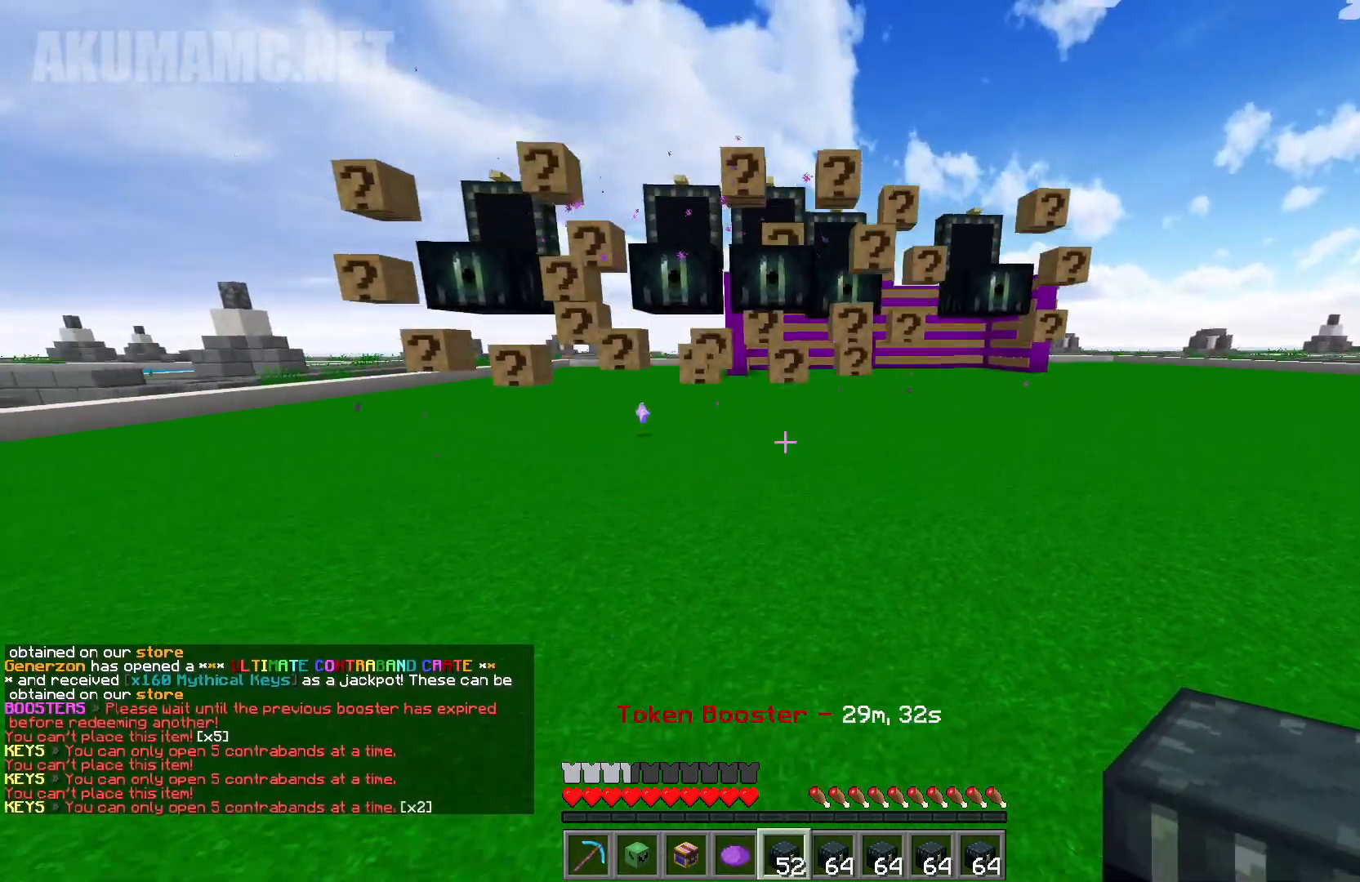
{"keys": ["a", "w"], "mouse": [], "events": [[50, "mouse_right", "up"], [267, "s", "up"], [500, "w", "down"]]}
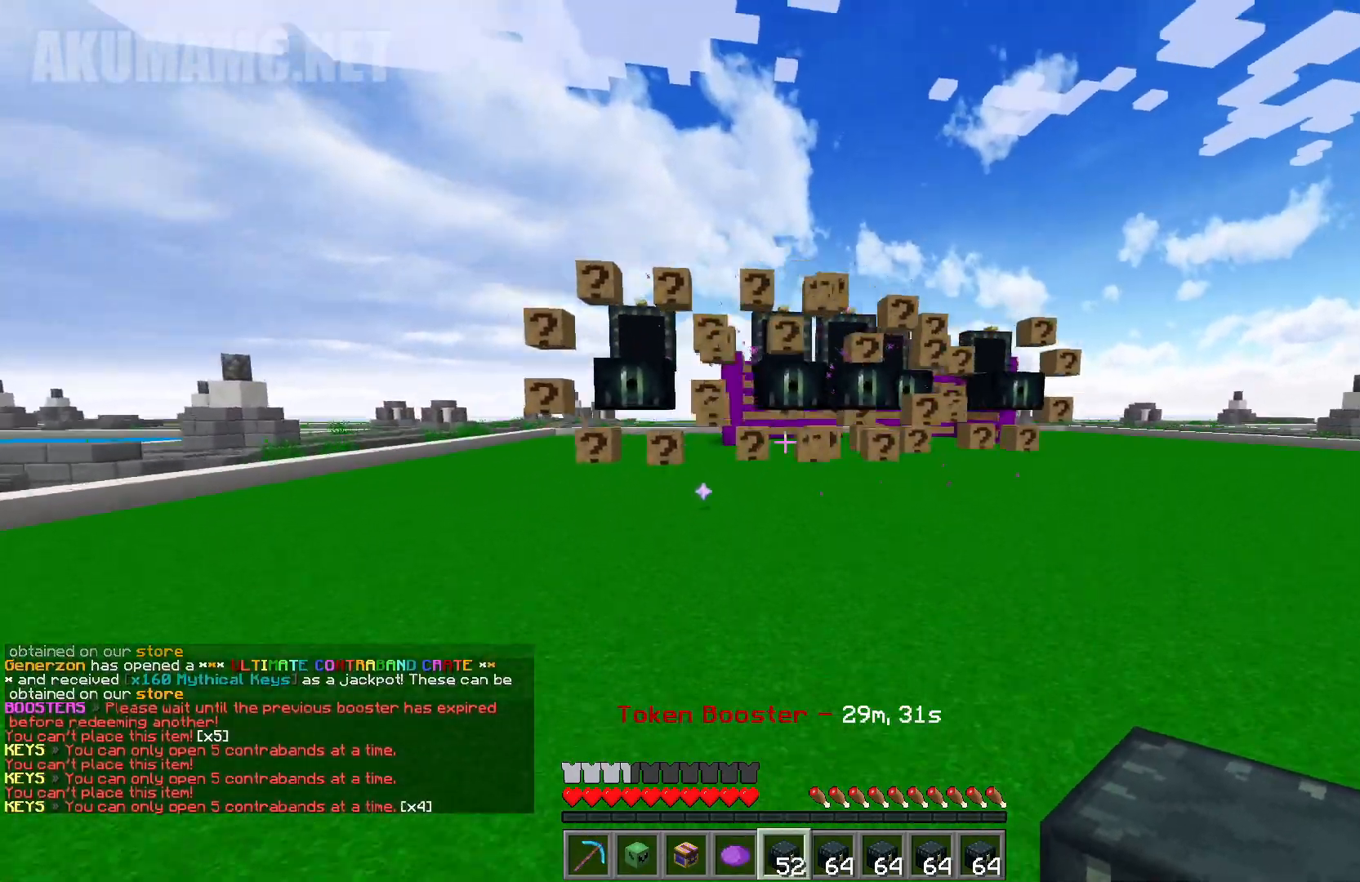
{"keys": [], "mouse": [], "events": [[200, "a", "up"], [283, "w", "up"]]}
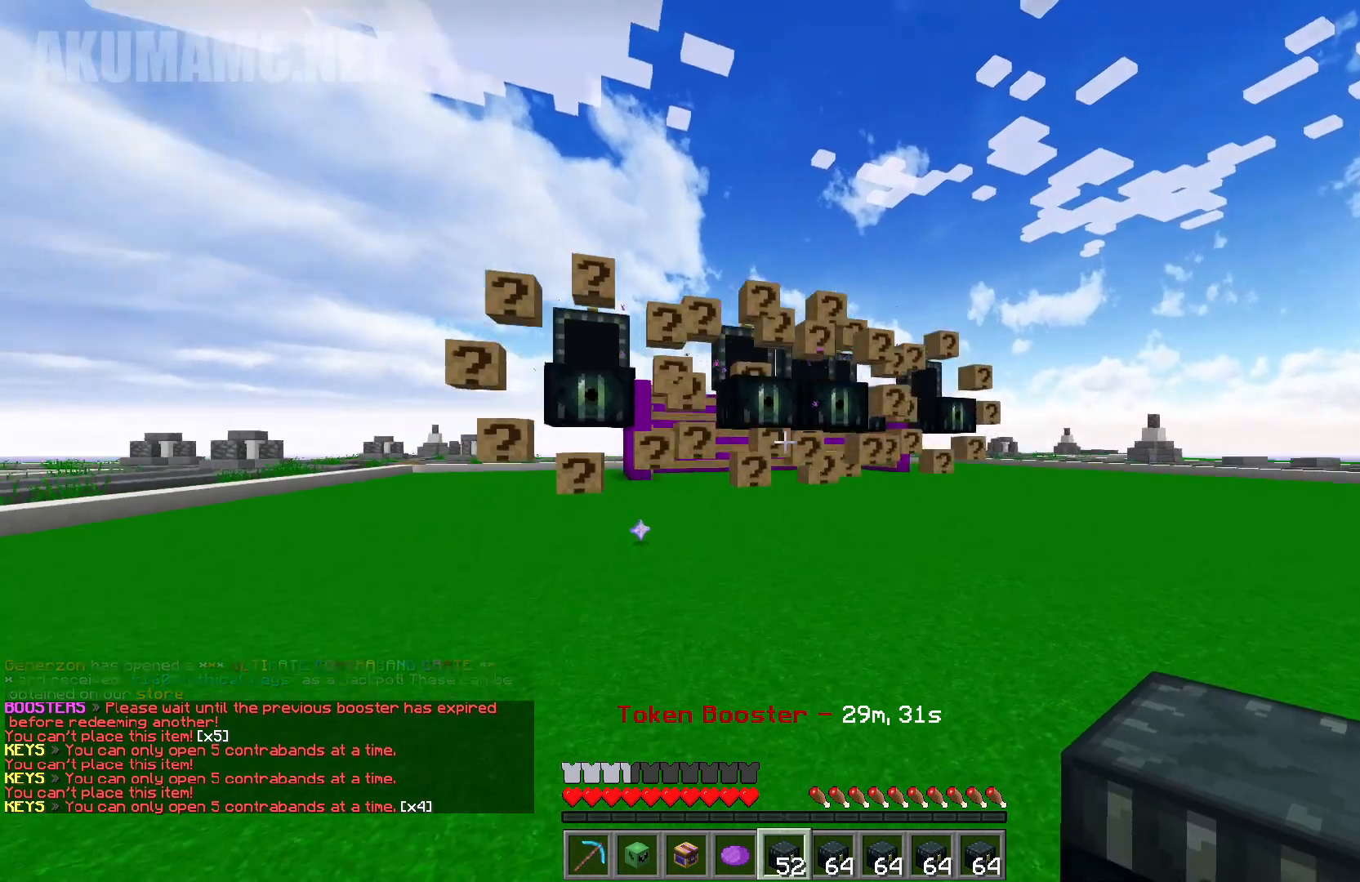
{"keys": ["d", "s"], "mouse": [], "events": [[17, "d", "down"], [300, "a", "down"], [333, "s", "down"], [433, "a", "up"]]}